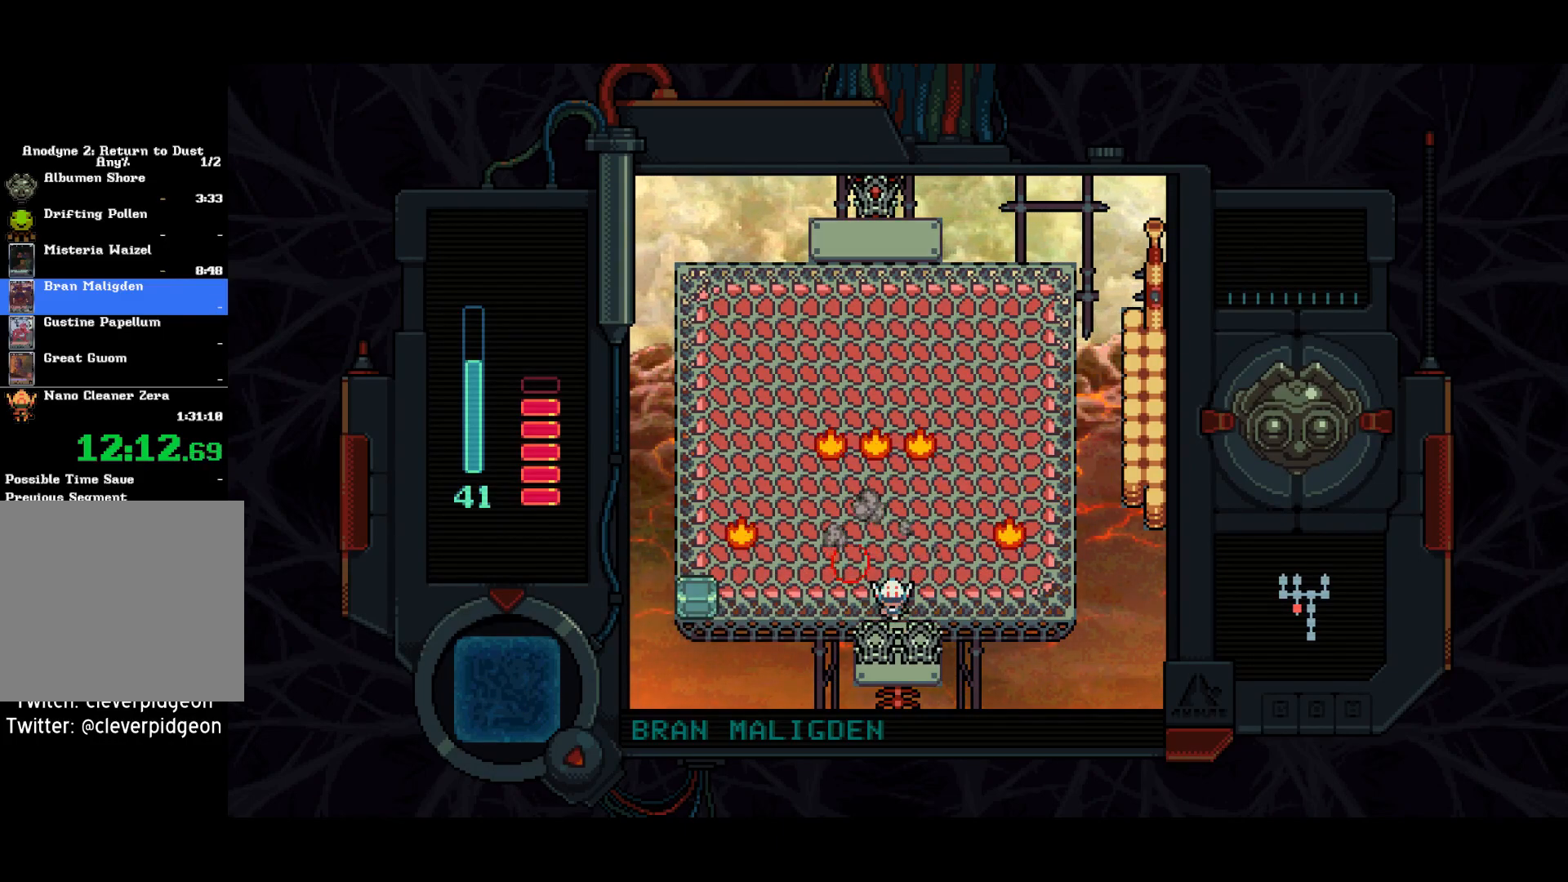
Gameplay with a controller (PlayStation layout); each line is a JSON object with the inputs held at the frame after it (dt_ms = milliseconds from this image to that frame). "events" lists button and stick changes between this image and that frame as [ms after this image, input, new state], when the widget could be followed in between. Not read: START.
{"dt_ms": 500, "buttons": ["DPAD_DOWN"], "left_stick": "center", "right_stick": "center", "events": []}
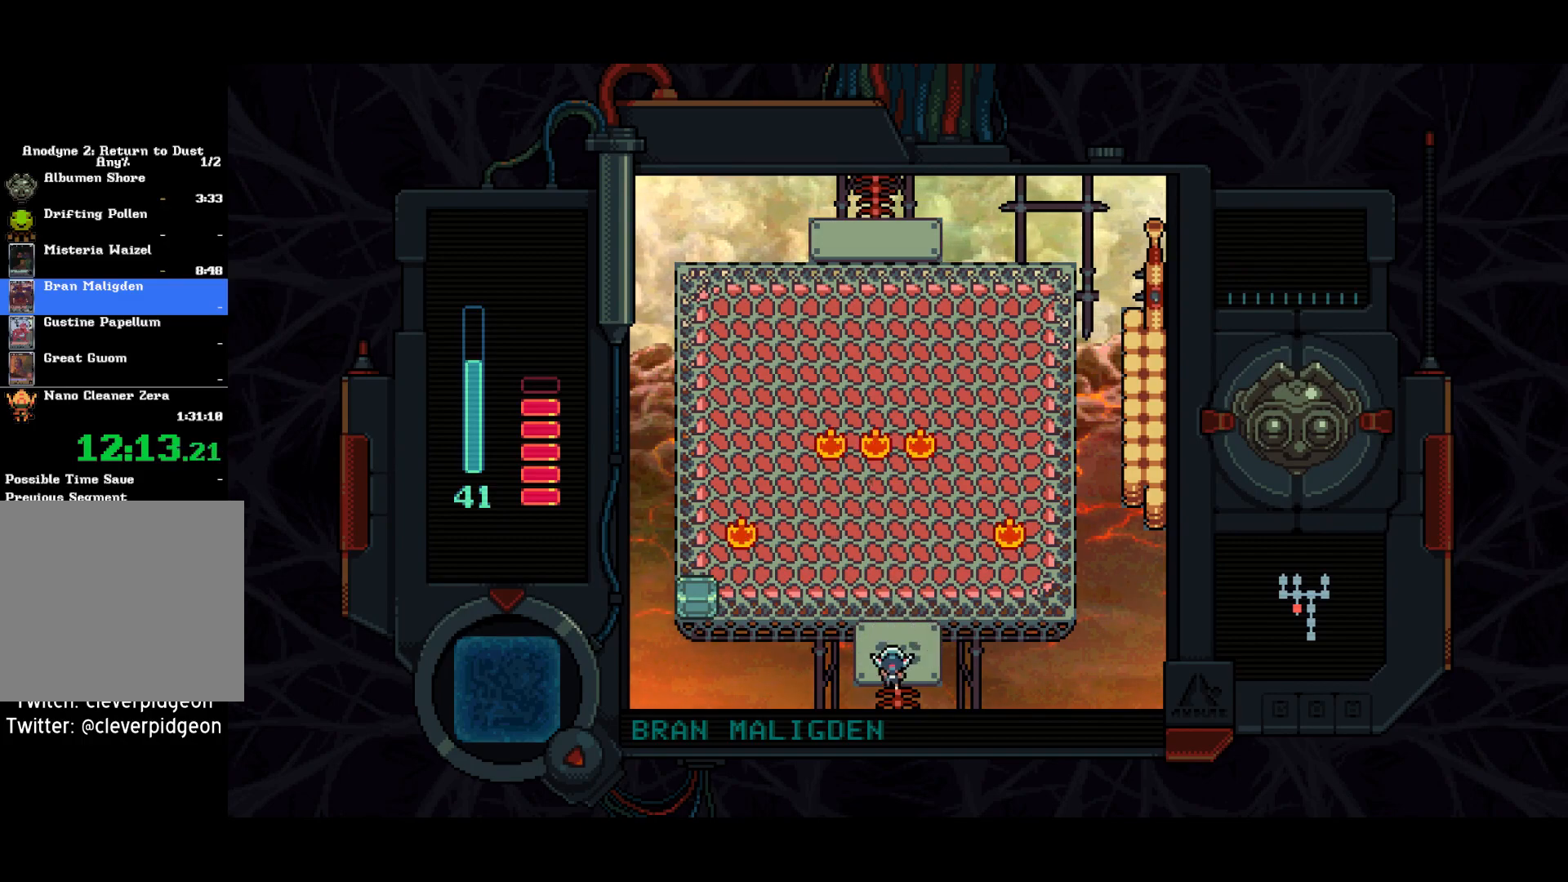
{"dt_ms": 500, "buttons": ["DPAD_DOWN"], "left_stick": "center", "right_stick": "center", "events": []}
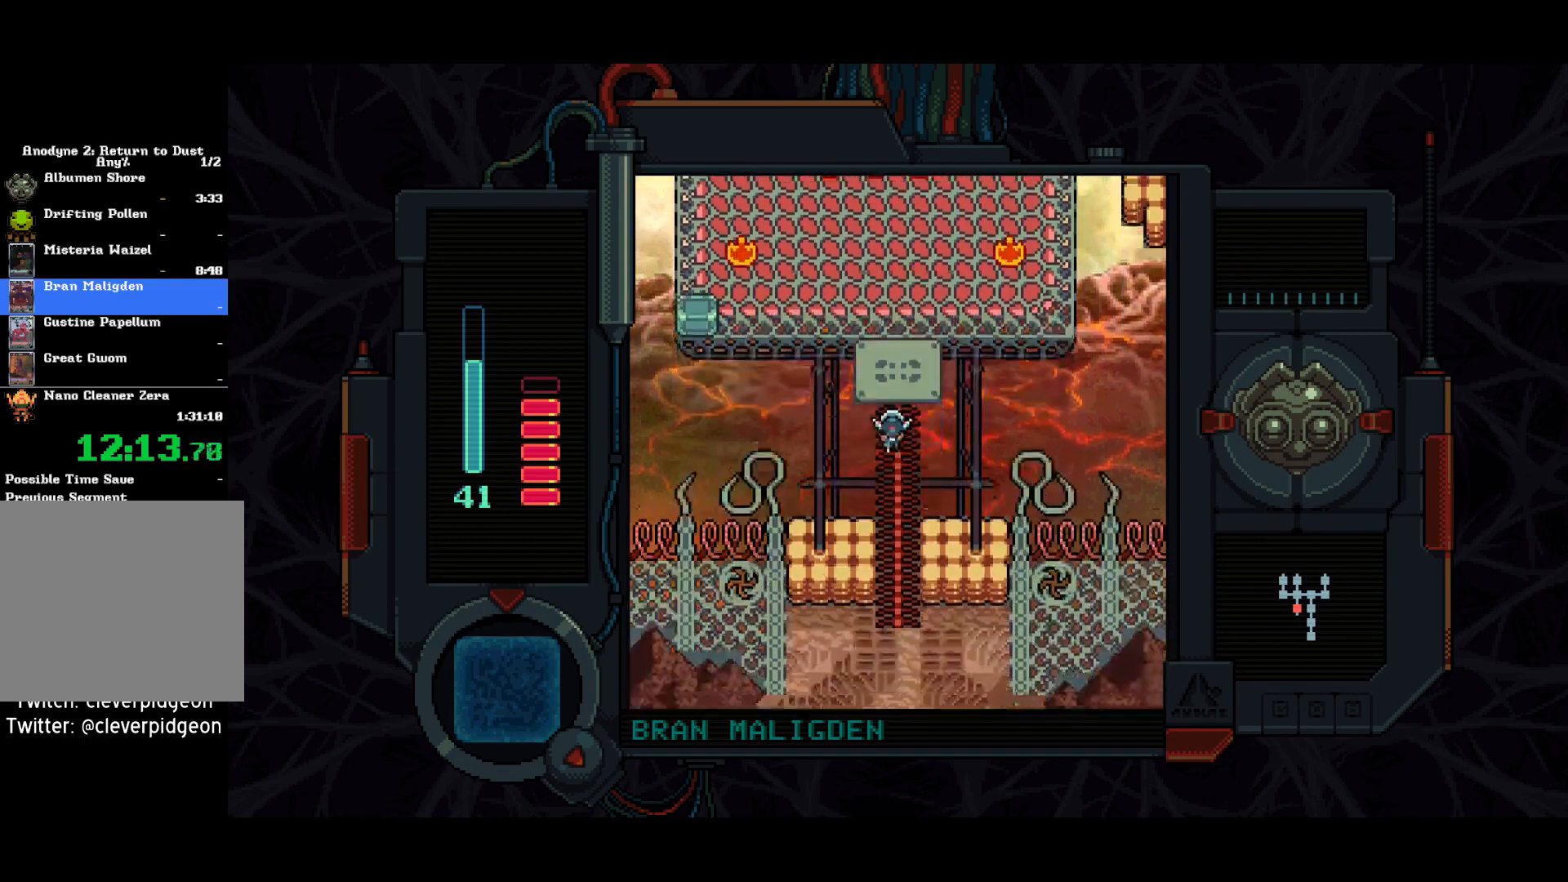
{"dt_ms": 1000, "buttons": ["DPAD_DOWN"], "left_stick": "center", "right_stick": "center", "events": []}
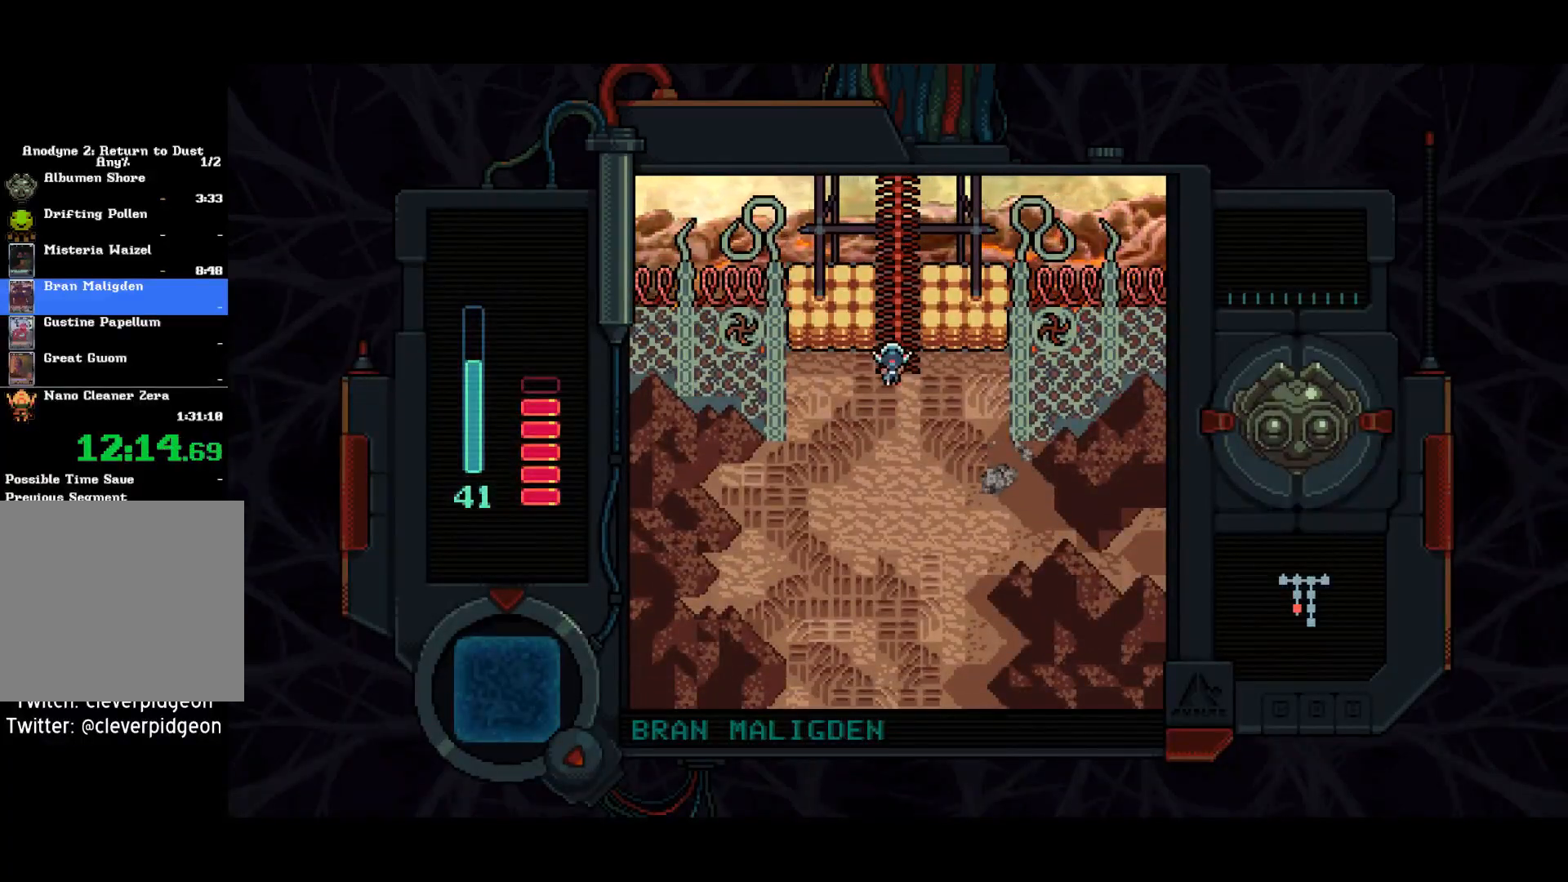
{"dt_ms": 500, "buttons": ["SQUARE", "DPAD_DOWN"], "left_stick": "center", "right_stick": "center", "events": [[317, "DPAD_RIGHT", "down"], [333, "DPAD_DOWN", "up"], [400, "SQUARE", "down"], [467, "DPAD_DOWN", "down"], [483, "DPAD_RIGHT", "up"]]}
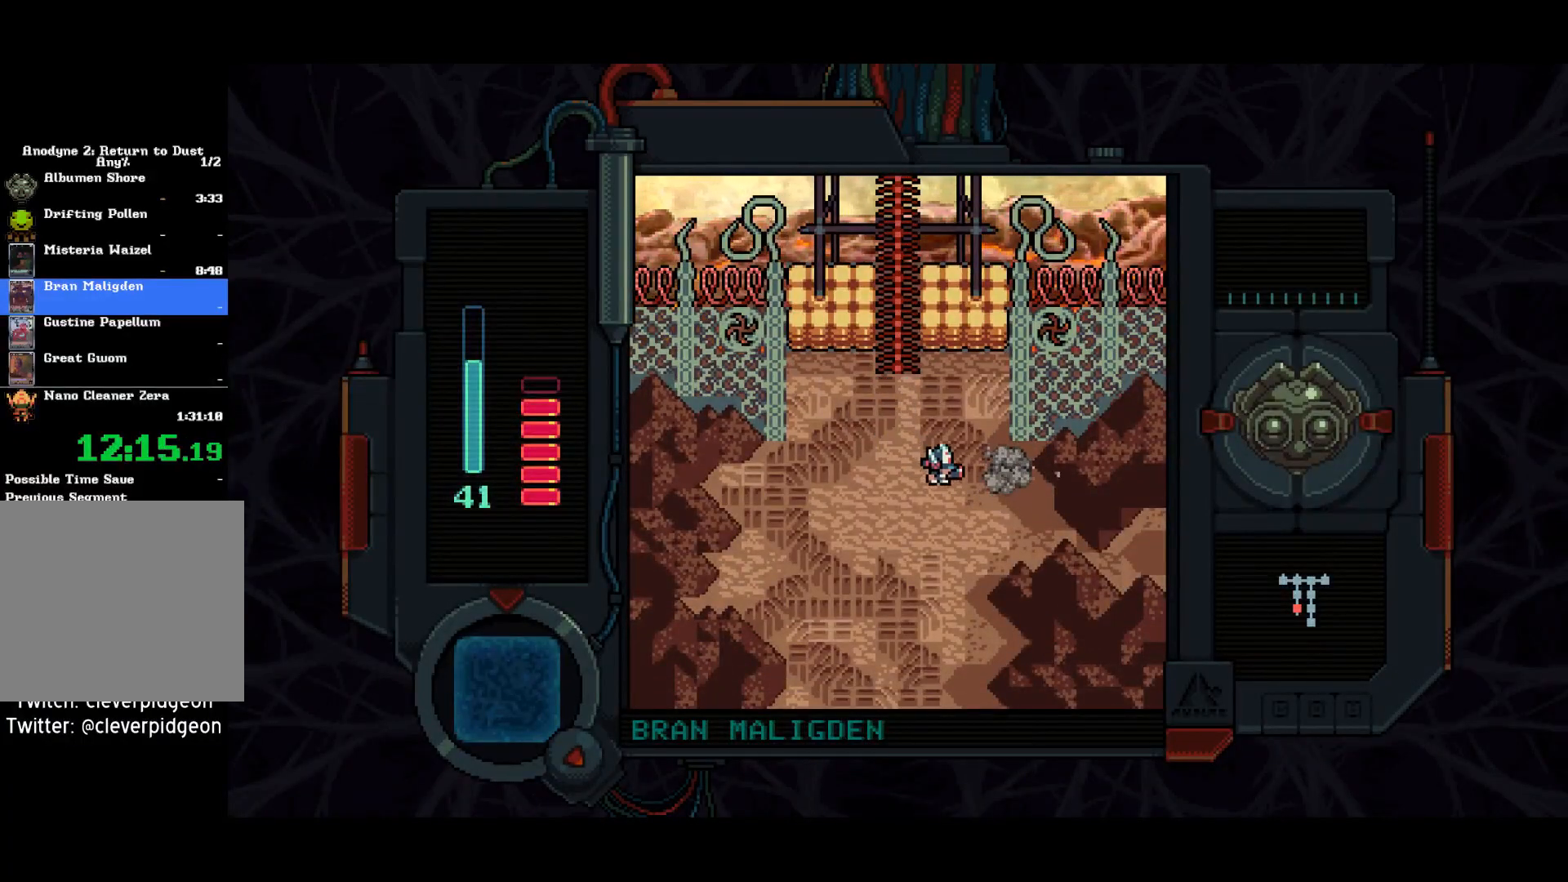
{"dt_ms": 500, "buttons": ["SQUARE", "DPAD_DOWN"], "left_stick": "center", "right_stick": "center", "events": [[233, "DPAD_LEFT", "down"], [350, "DPAD_LEFT", "up"]]}
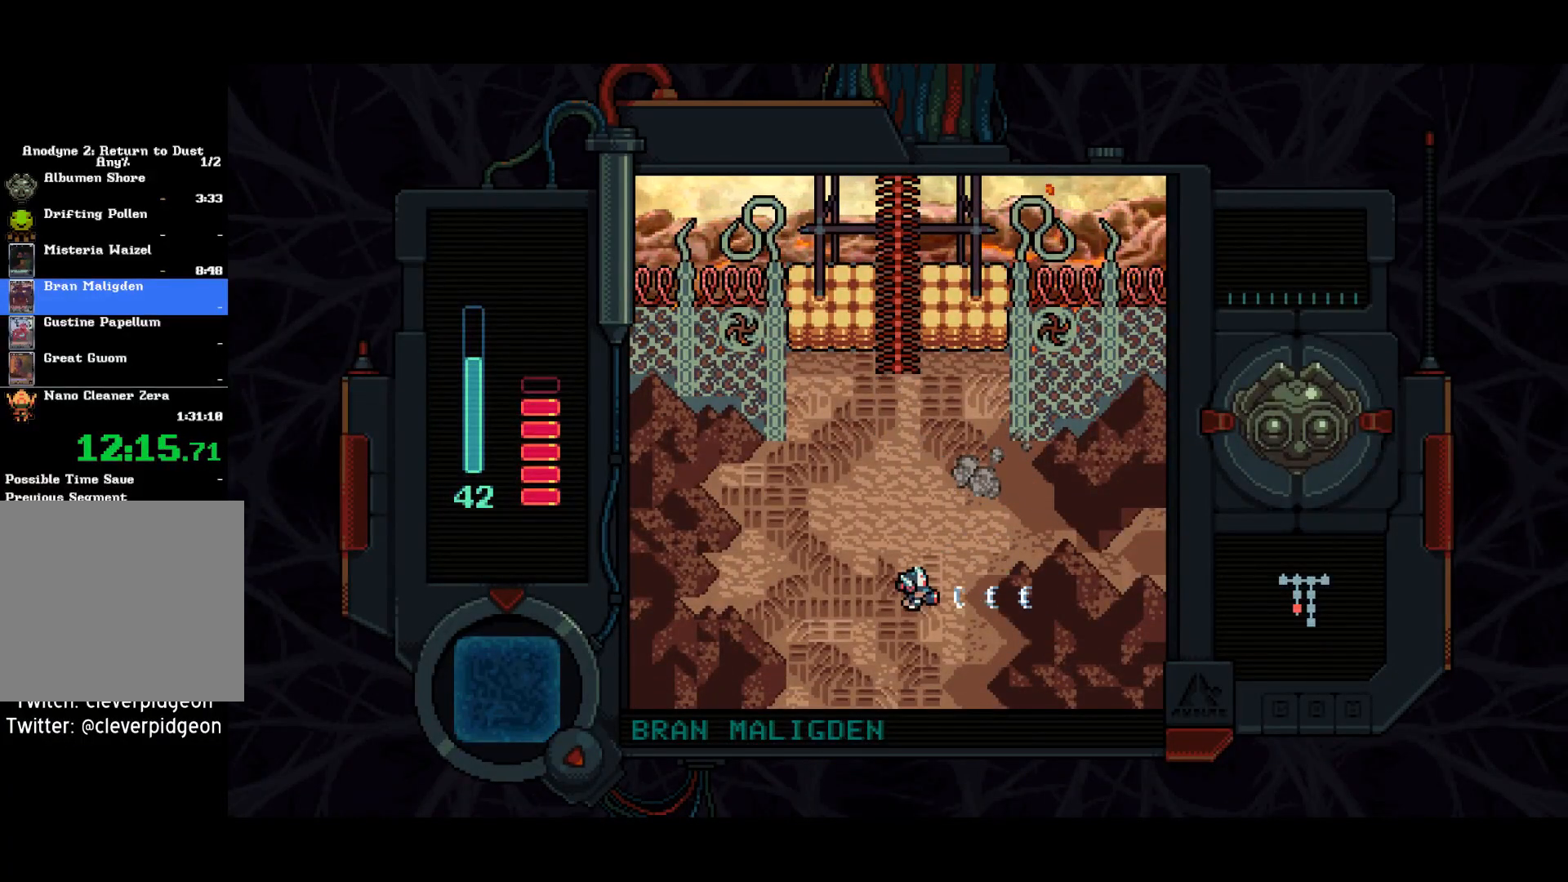
{"dt_ms": 500, "buttons": ["DPAD_DOWN"], "left_stick": "center", "right_stick": "center", "events": [[250, "SQUARE", "up"]]}
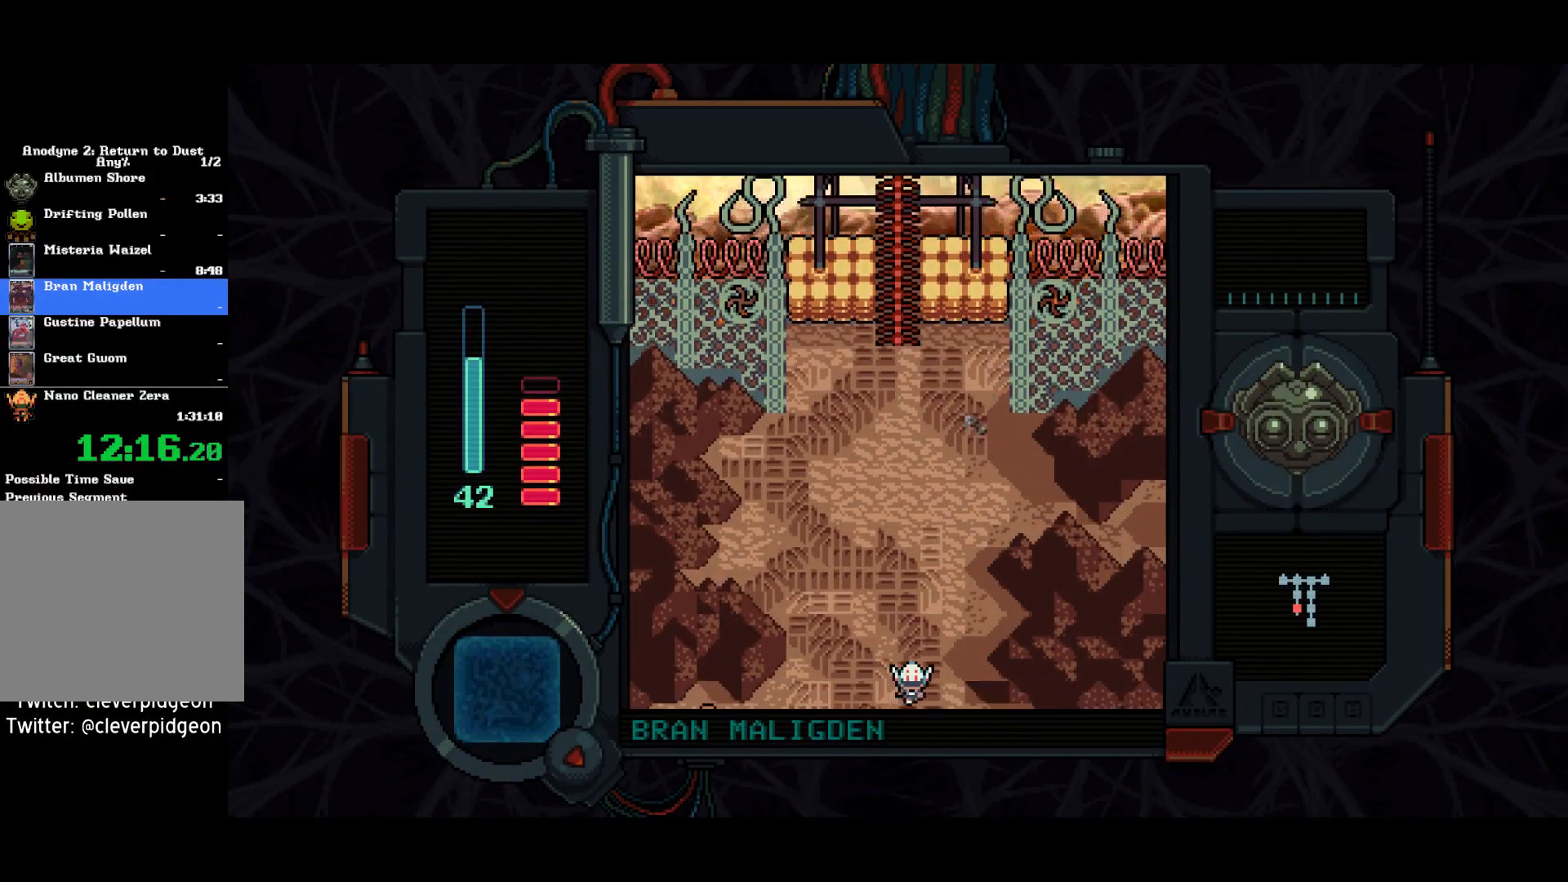
{"dt_ms": 500, "buttons": ["DPAD_DOWN"], "left_stick": "center", "right_stick": "center", "events": []}
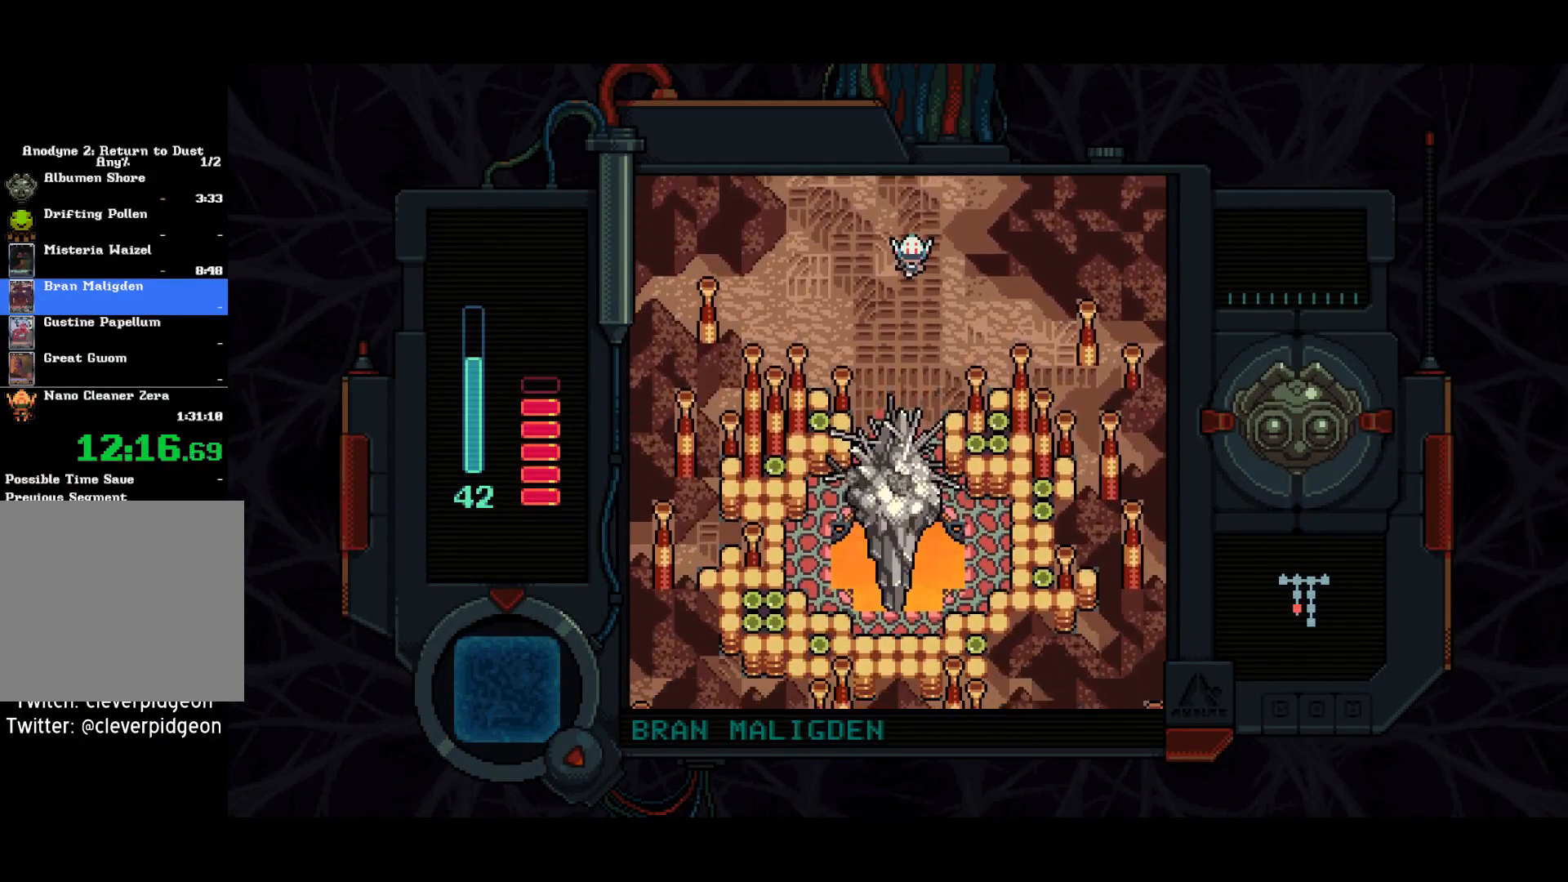
{"dt_ms": 500, "buttons": ["SQUARE", "DPAD_DOWN"], "left_stick": "center", "right_stick": "center", "events": [[117, "DPAD_LEFT", "down"], [167, "SQUARE", "down"], [183, "DPAD_LEFT", "up"]]}
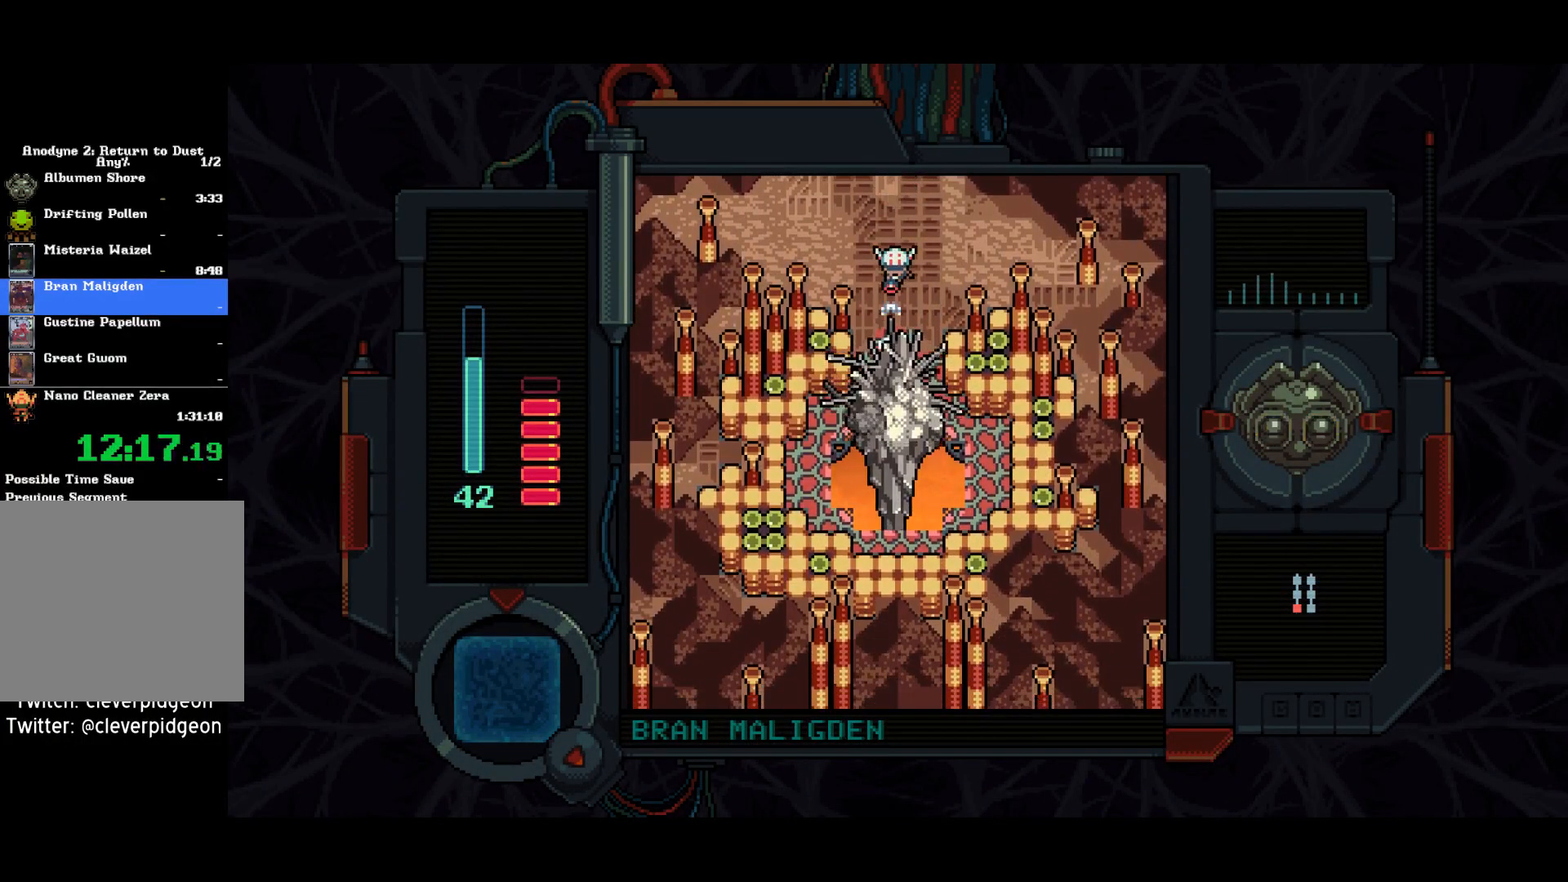
{"dt_ms": 500, "buttons": ["SQUARE"], "left_stick": "center", "right_stick": "center", "events": [[250, "DPAD_DOWN", "up"]]}
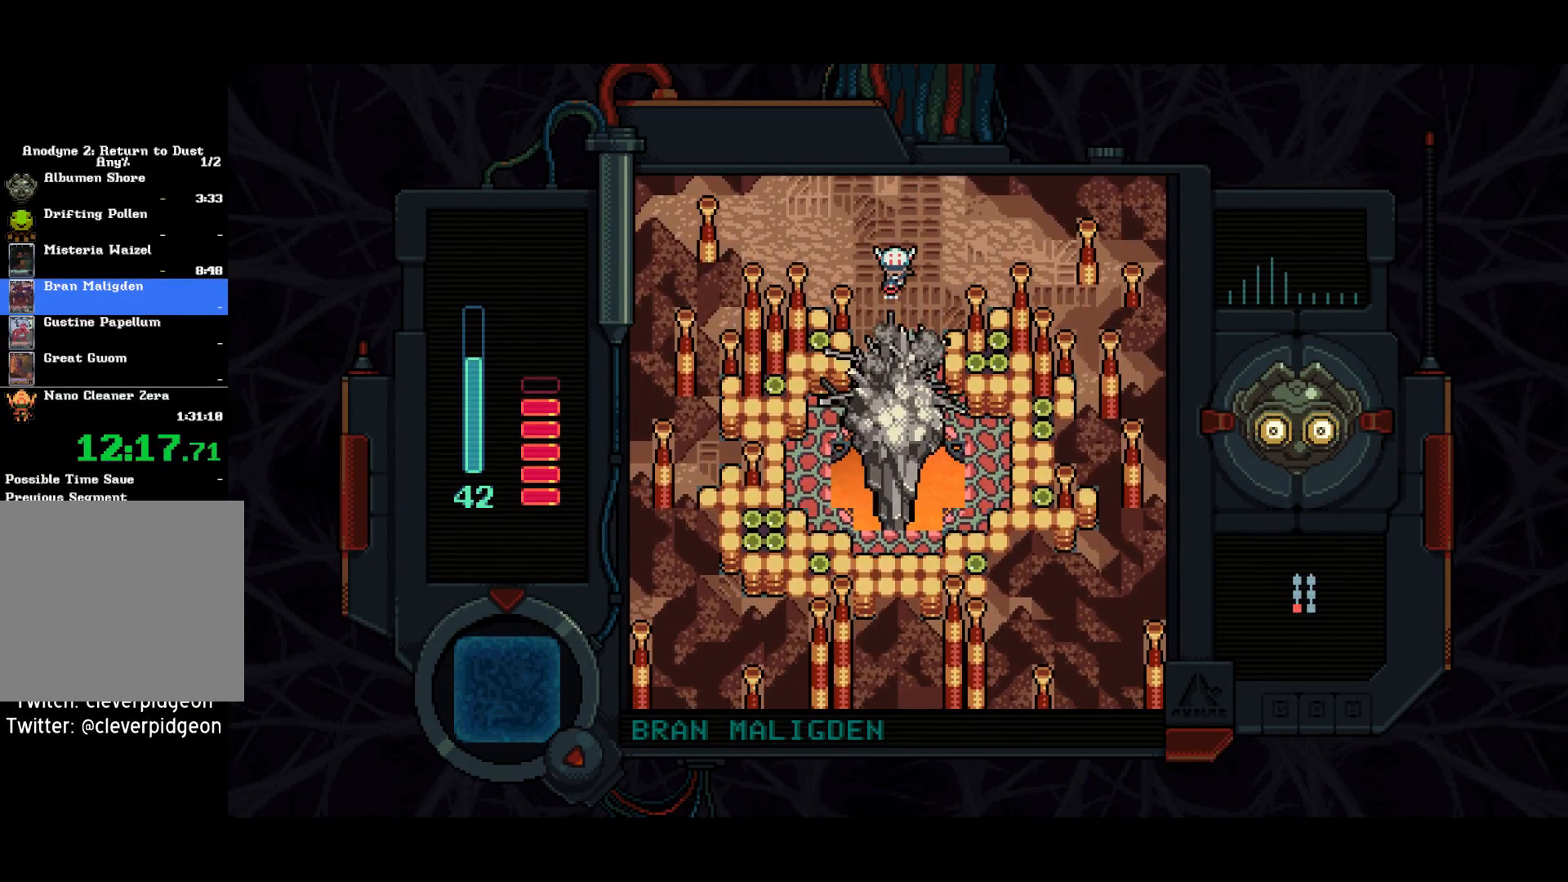
{"dt_ms": 500, "buttons": ["SQUARE"], "left_stick": "center", "right_stick": "center", "events": []}
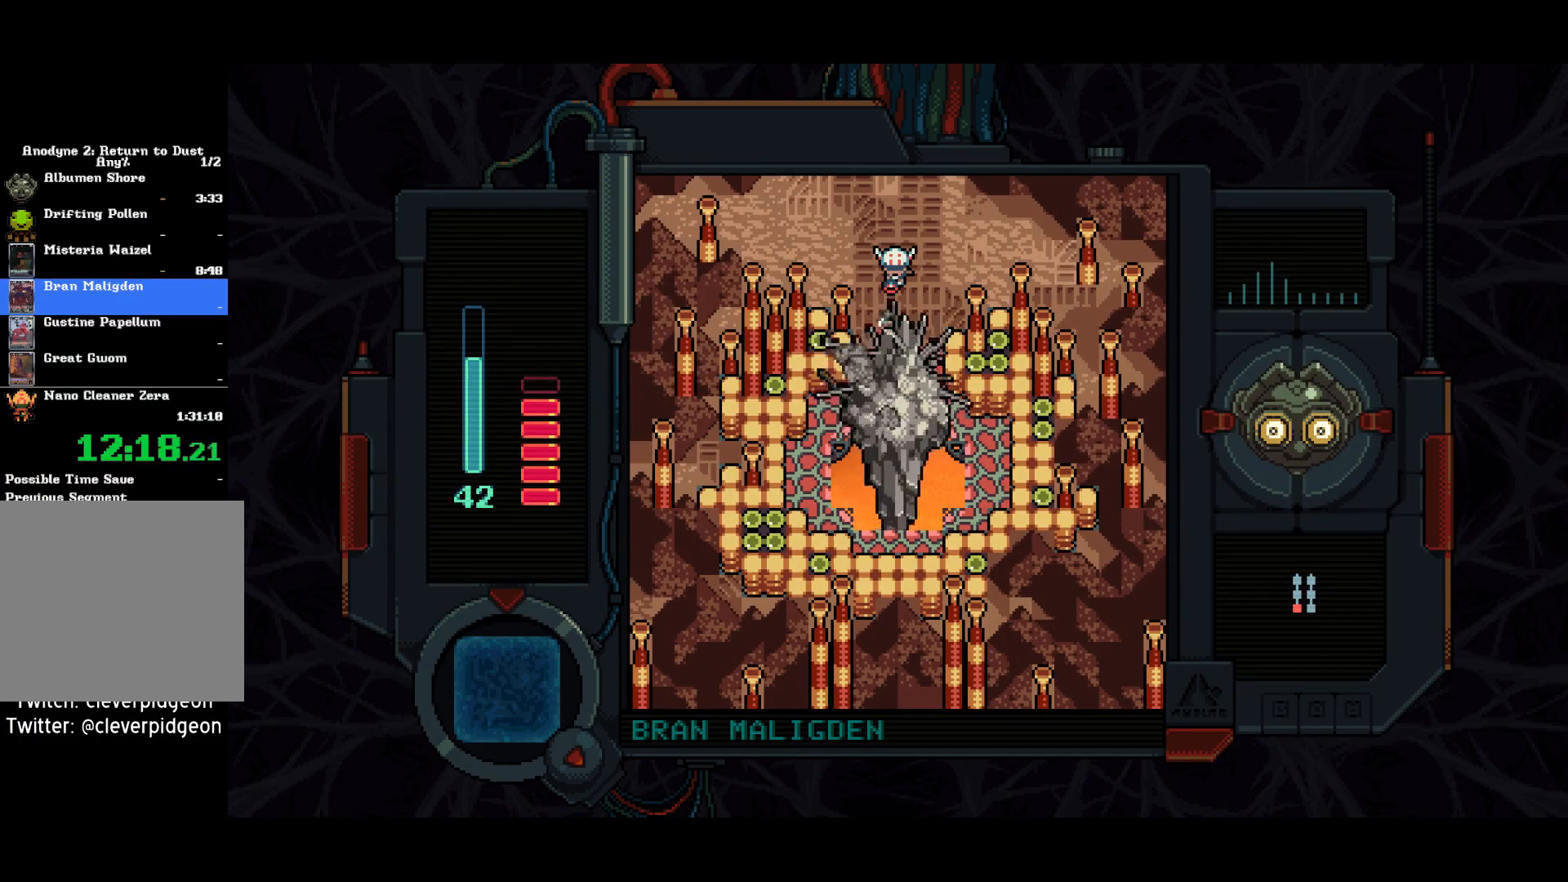
{"dt_ms": 500, "buttons": ["SQUARE"], "left_stick": "center", "right_stick": "center", "events": []}
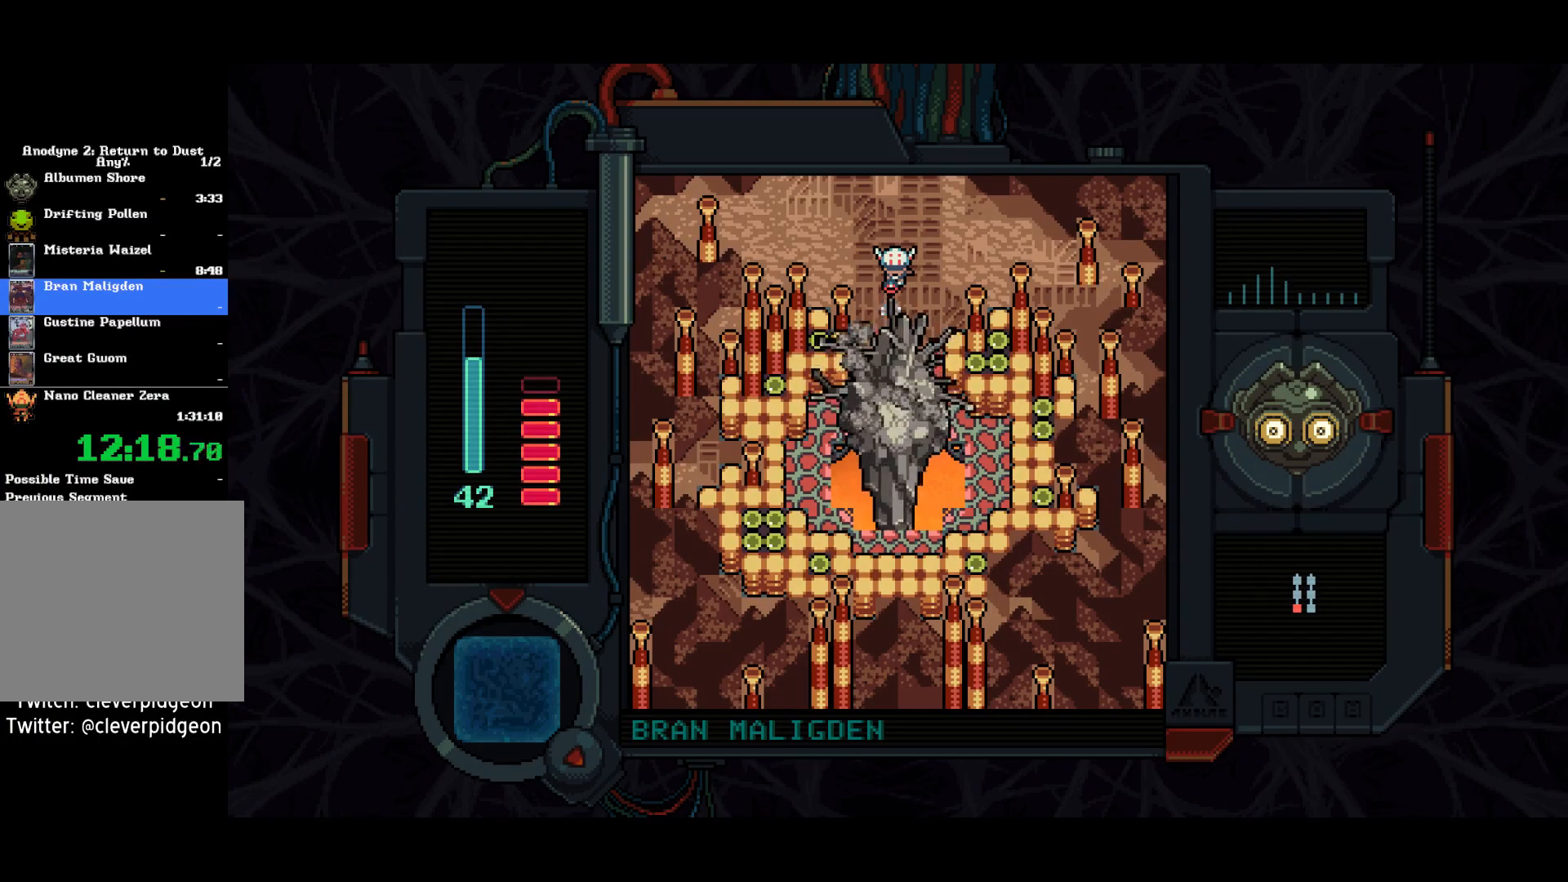
{"dt_ms": 500, "buttons": ["SQUARE"], "left_stick": "center", "right_stick": "center", "events": []}
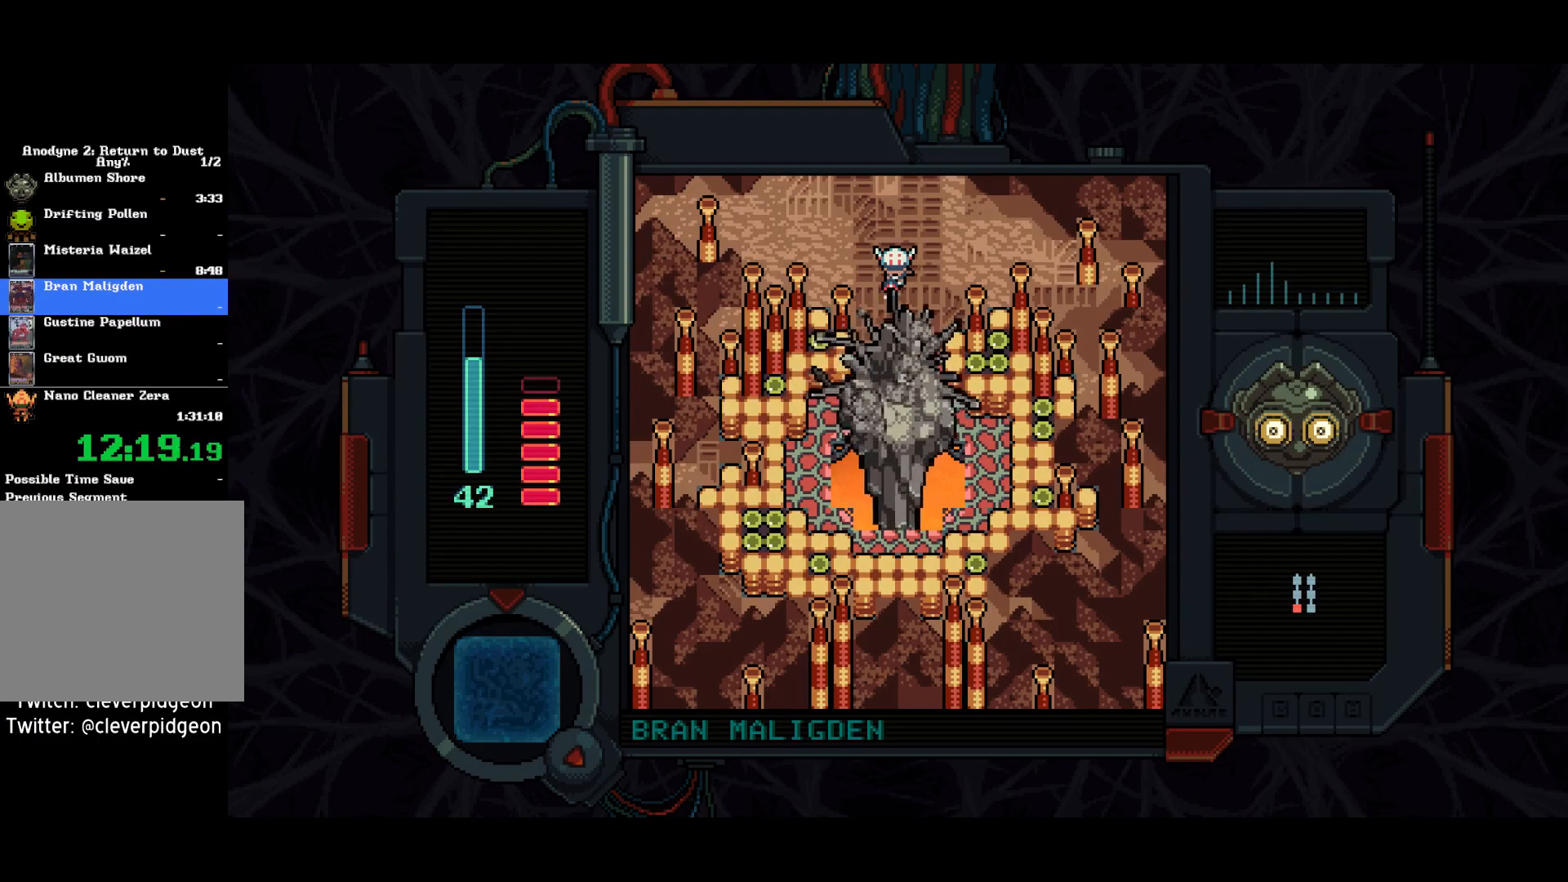
{"dt_ms": 500, "buttons": ["SQUARE"], "left_stick": "center", "right_stick": "center", "events": []}
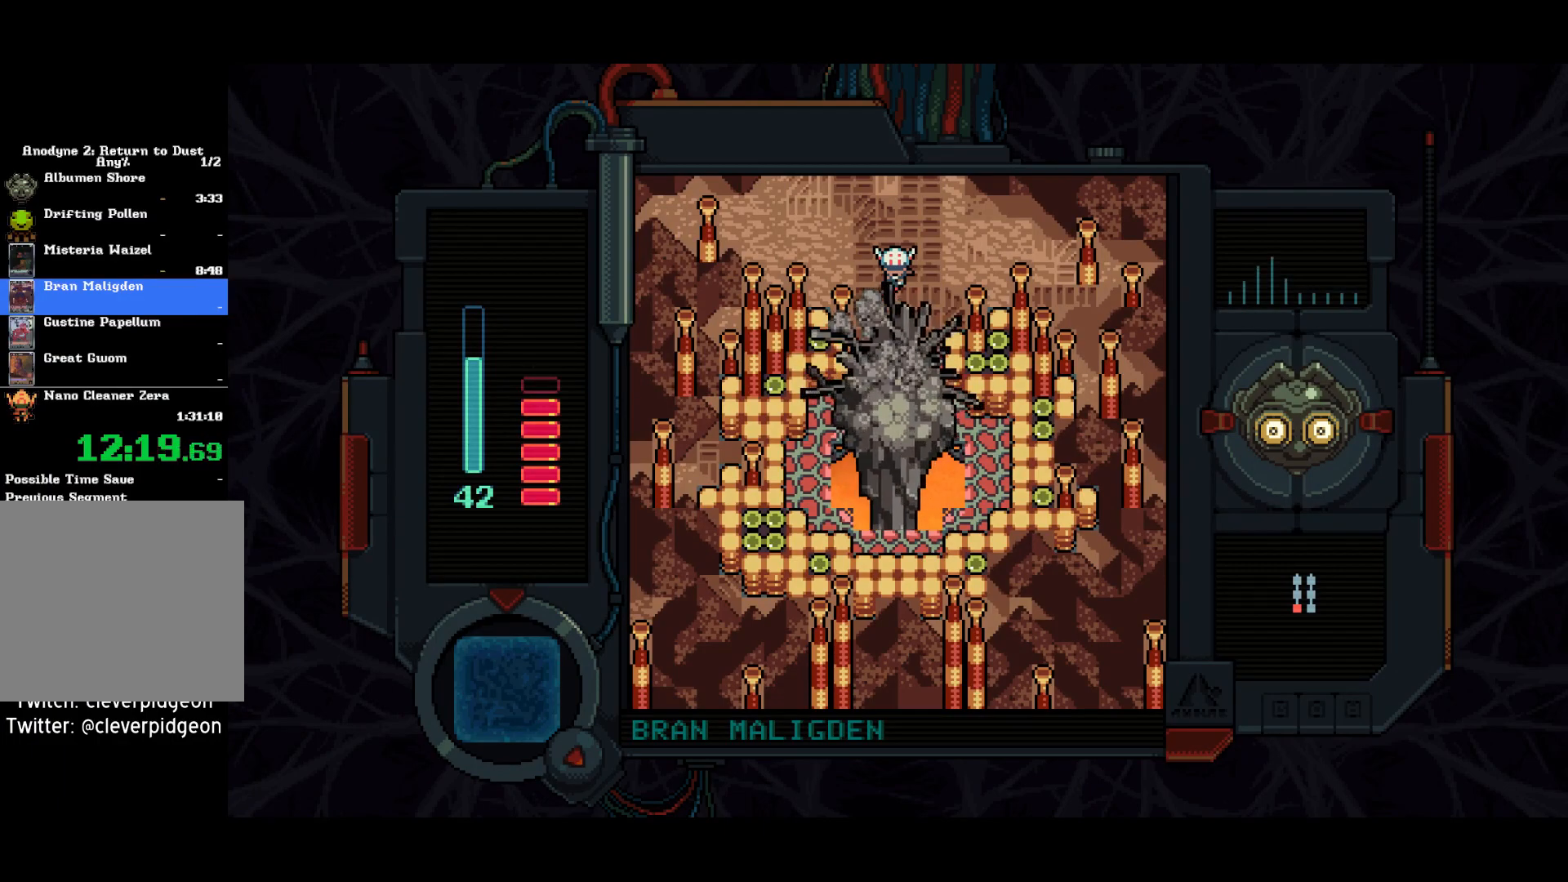
{"dt_ms": 500, "buttons": ["SQUARE"], "left_stick": "center", "right_stick": "center", "events": []}
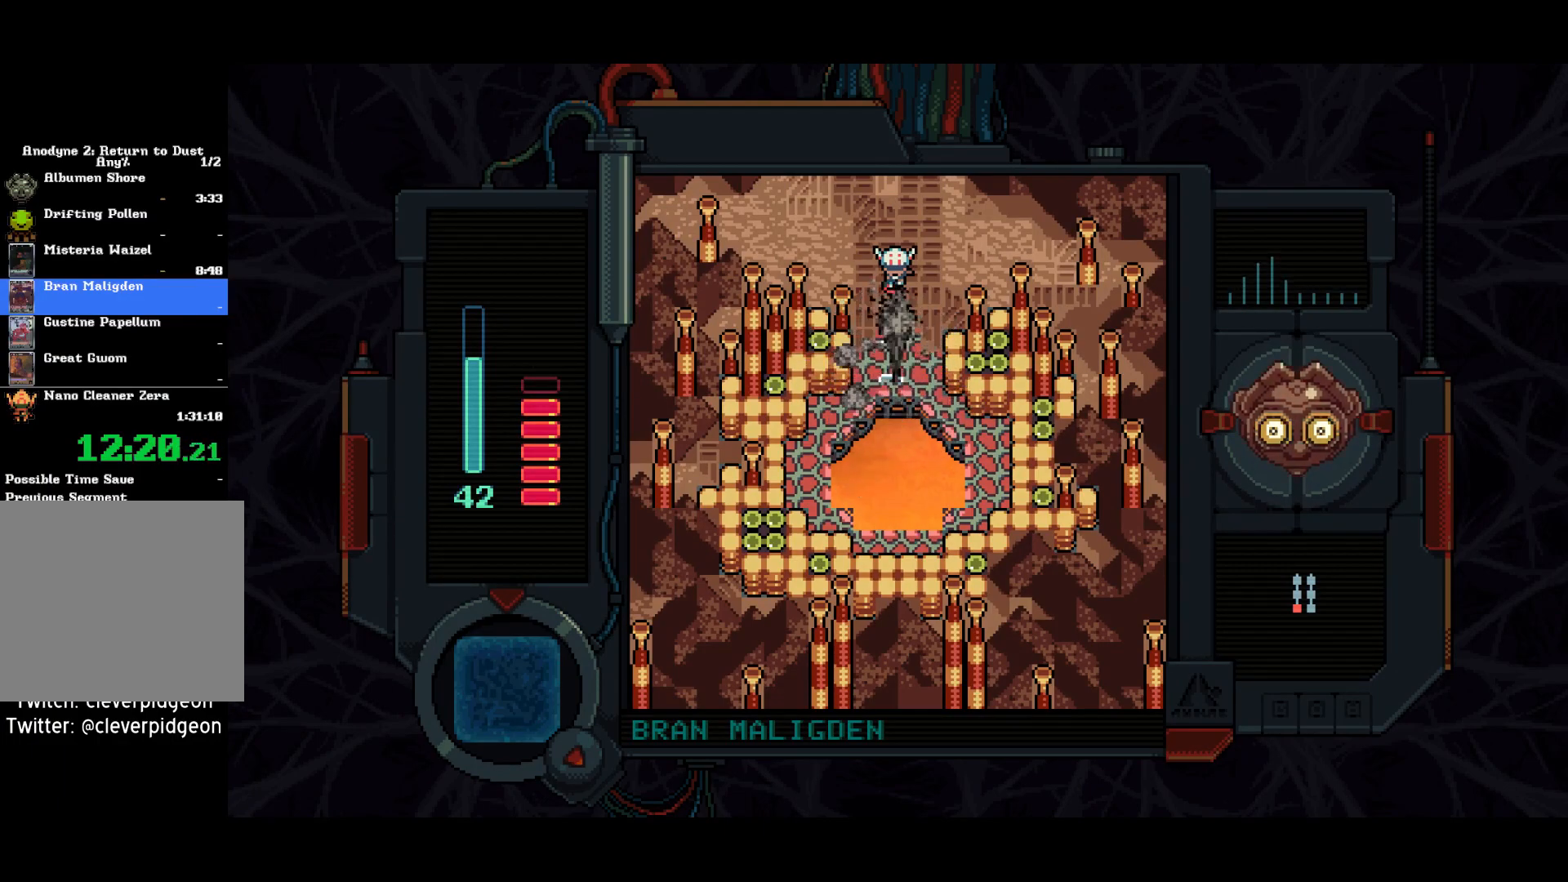
{"dt_ms": 500, "buttons": [], "left_stick": "center", "right_stick": "center", "events": [[367, "SQUARE", "up"]]}